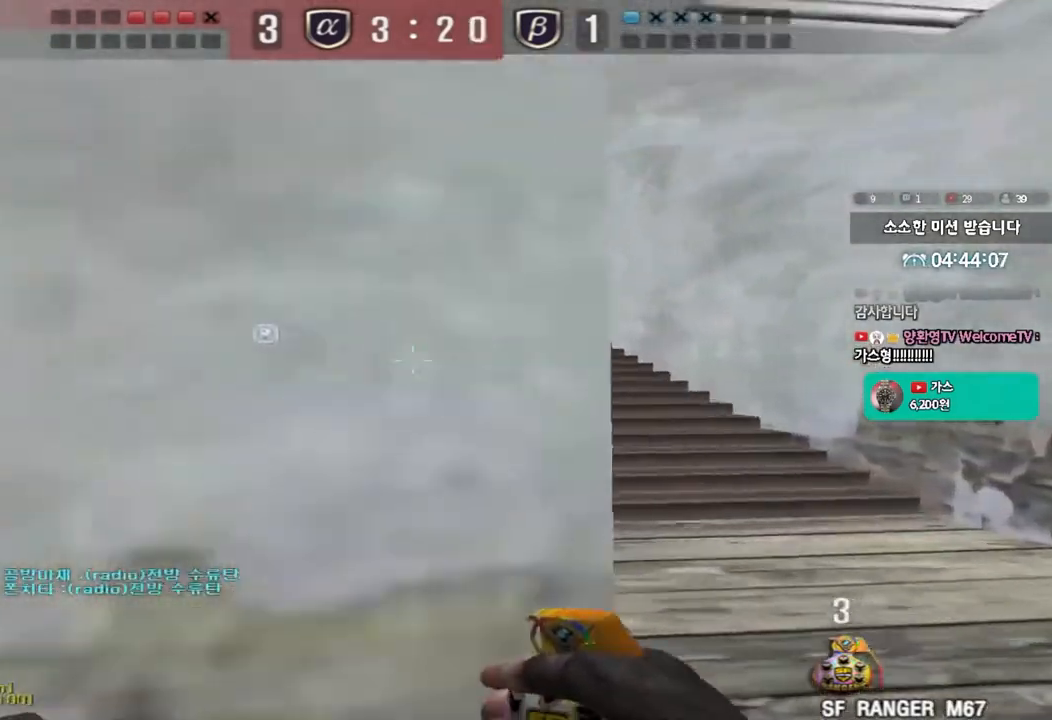
Gameplay with keyboard; each line is a JSON object with the keys held at the frame after it. "events" lists presses ("down") and releases ("up") of "a", "ctrl", "d", "e", "f", "q", "r", "s", "shift", "space", "tab" and "w" between this image and that frame as [ms after this image, input, new state], when the widget could be followed in between. No other keys are recorded. Mouse input is not recorded.
{"keys": ["a", "shift", "w"], "events": [[117, "d", "down"], [117, "s", "down"], [250, "d", "up"], [250, "shift", "down"], [267, "s", "up"], [450, "a", "down"], [450, "w", "down"]]}
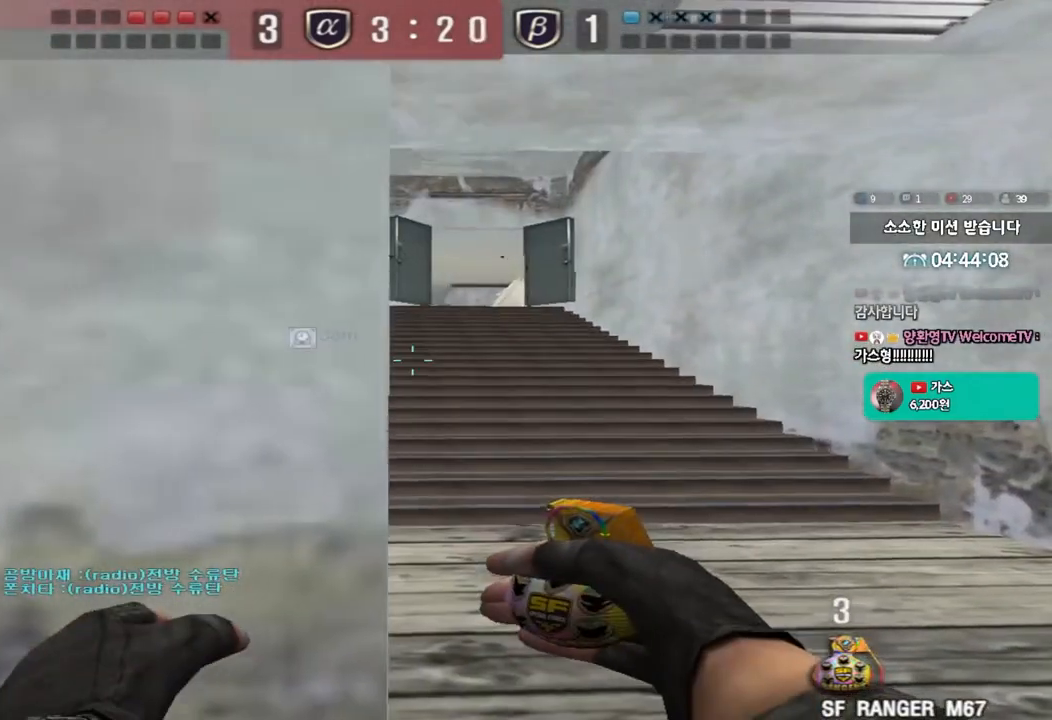
{"keys": ["d", "s"], "events": [[150, "a", "up"], [167, "w", "up"], [400, "s", "down"], [433, "shift", "up"], [467, "d", "down"]]}
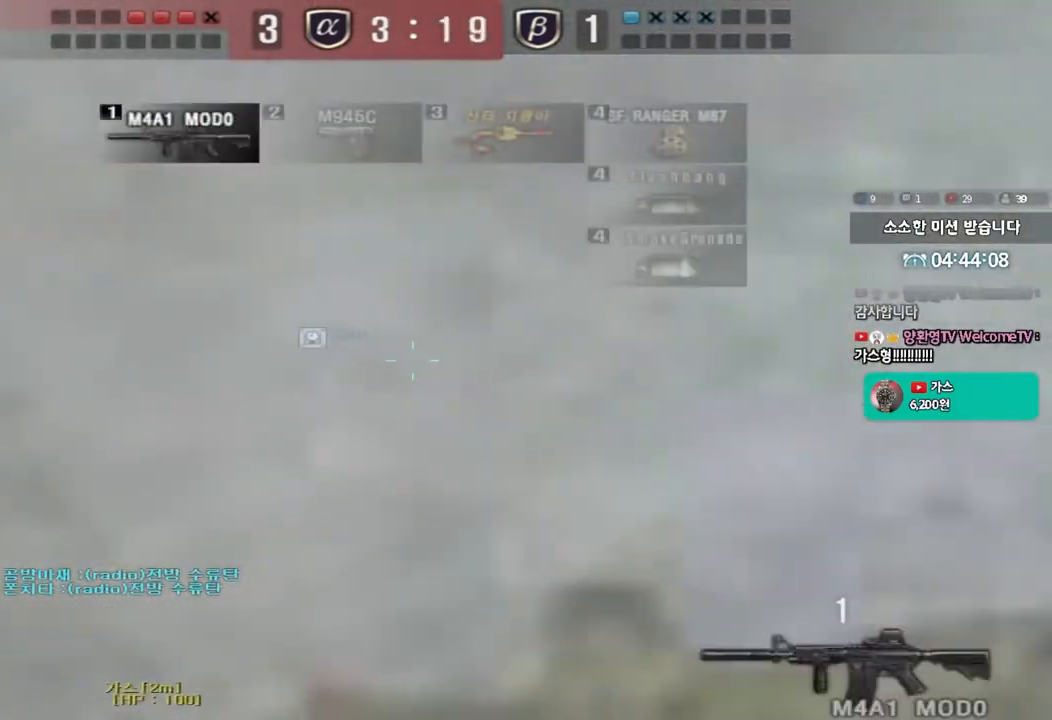
{"keys": ["a", "s"], "events": [[183, "d", "up"], [250, "a", "down"]]}
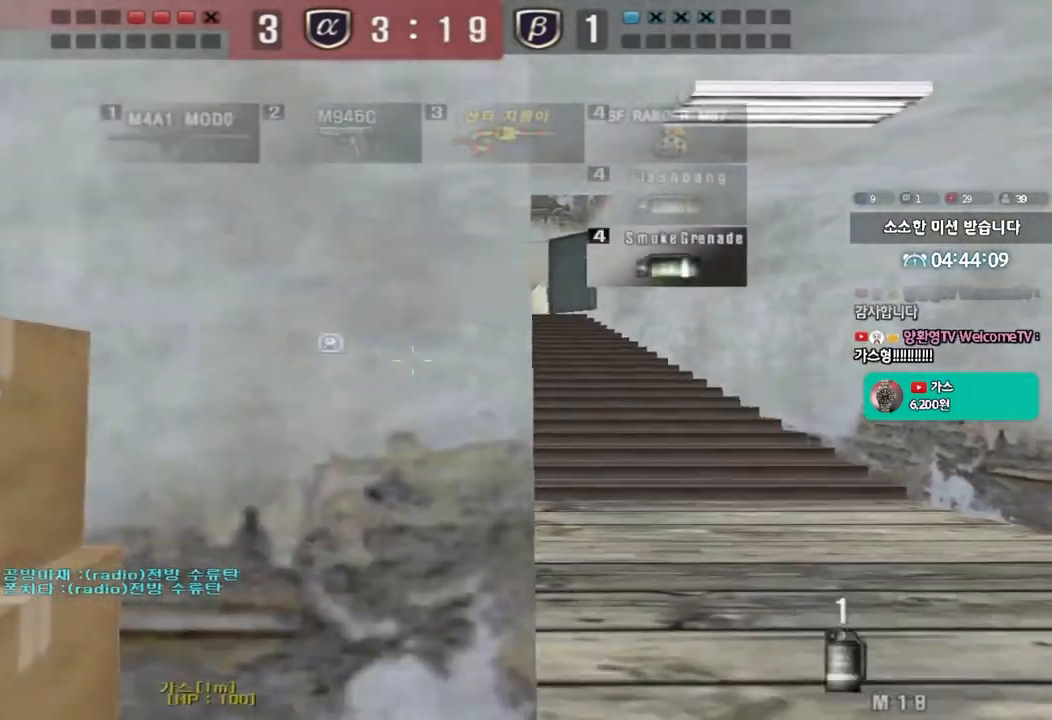
{"keys": ["a", "s"], "events": [[33, "s", "up"], [167, "w", "down"], [283, "w", "up"], [417, "s", "down"]]}
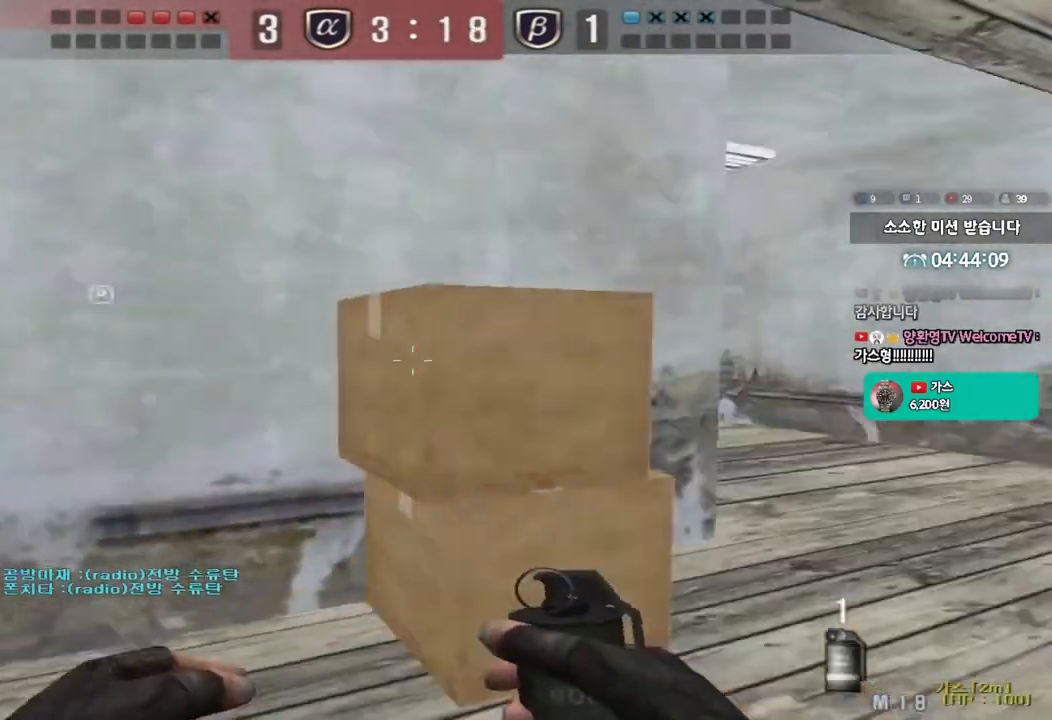
{"keys": ["shift"], "events": [[50, "shift", "down"], [150, "s", "up"], [167, "a", "up"], [267, "a", "down"], [300, "w", "down"], [433, "a", "up"], [433, "w", "up"]]}
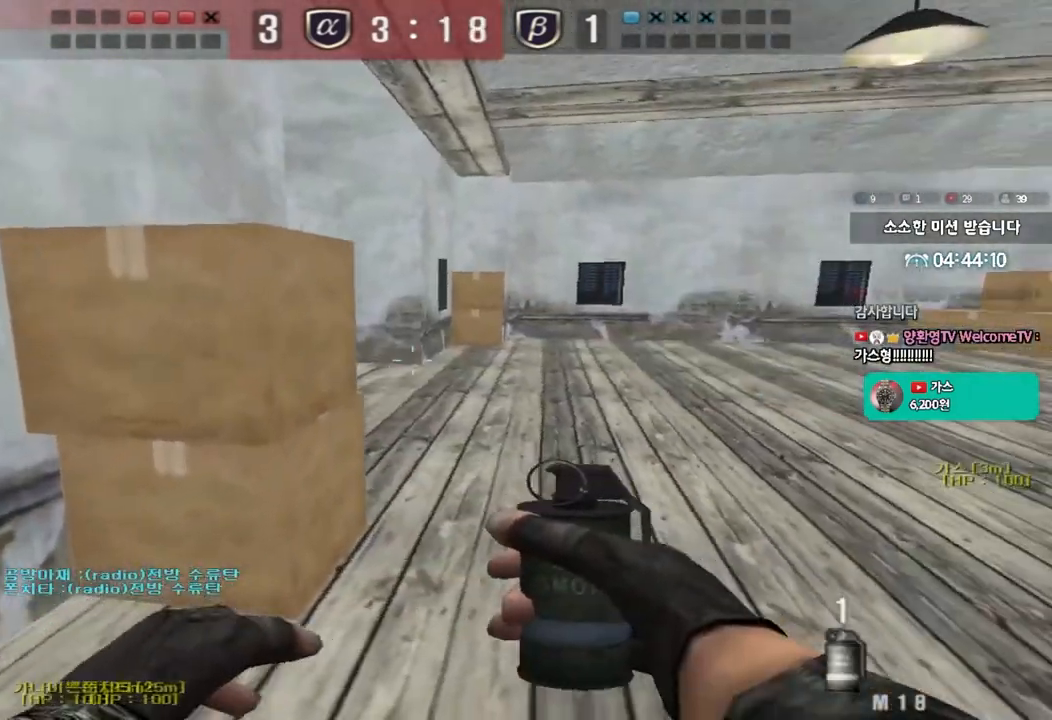
{"keys": ["shift"], "events": [[183, "d", "down"], [200, "s", "down"], [417, "d", "up"], [417, "s", "up"]]}
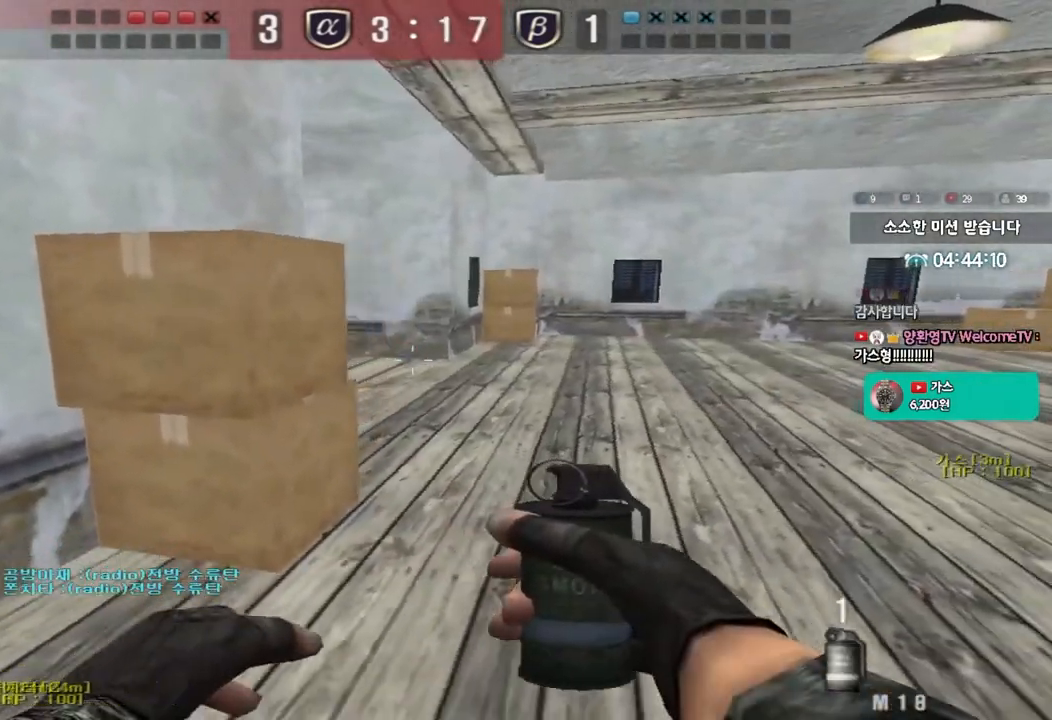
{"keys": ["shift", "w"], "events": [[217, "w", "down"]]}
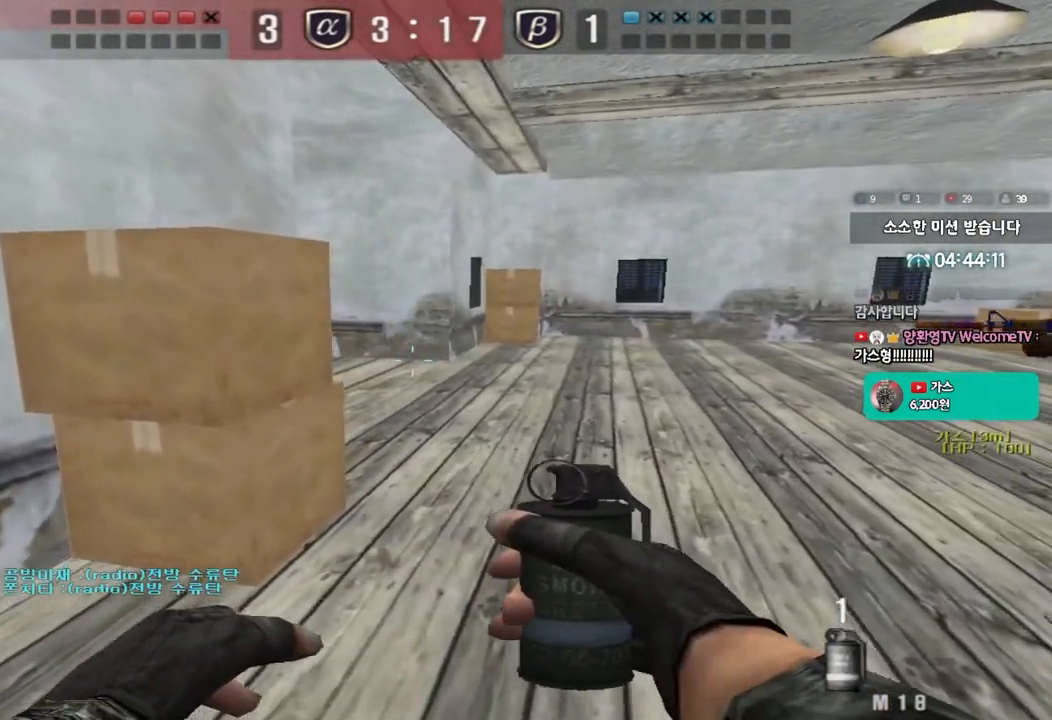
{"keys": ["shift", "w"], "events": [[300, "w", "up"], [383, "w", "down"]]}
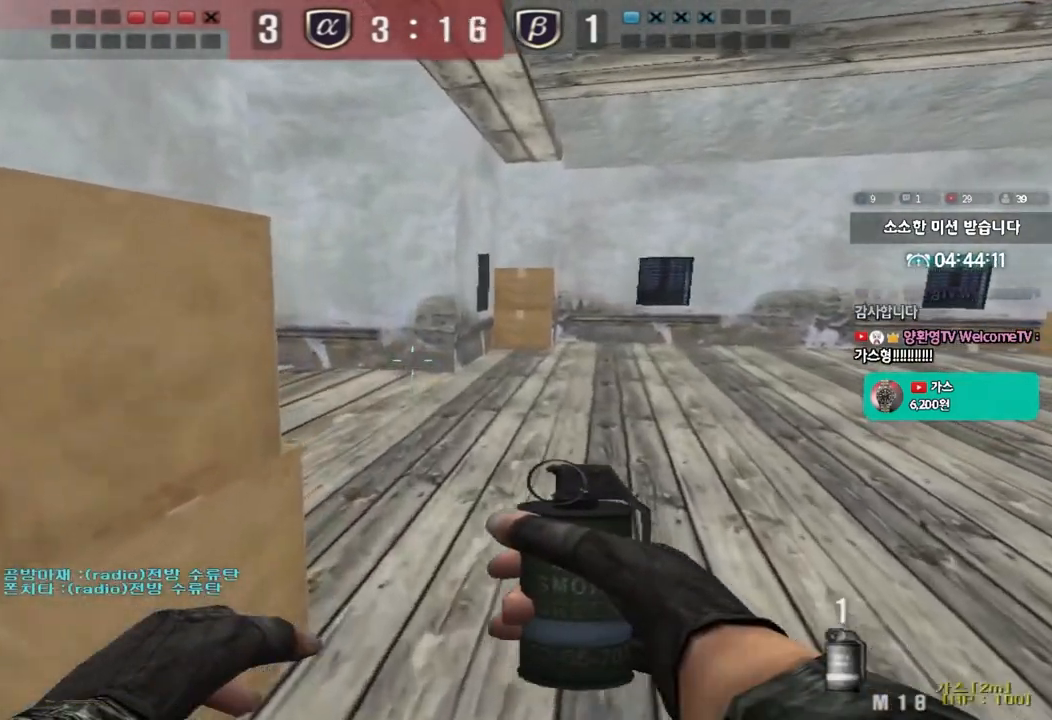
{"keys": [], "events": [[283, "w", "up"], [400, "shift", "up"]]}
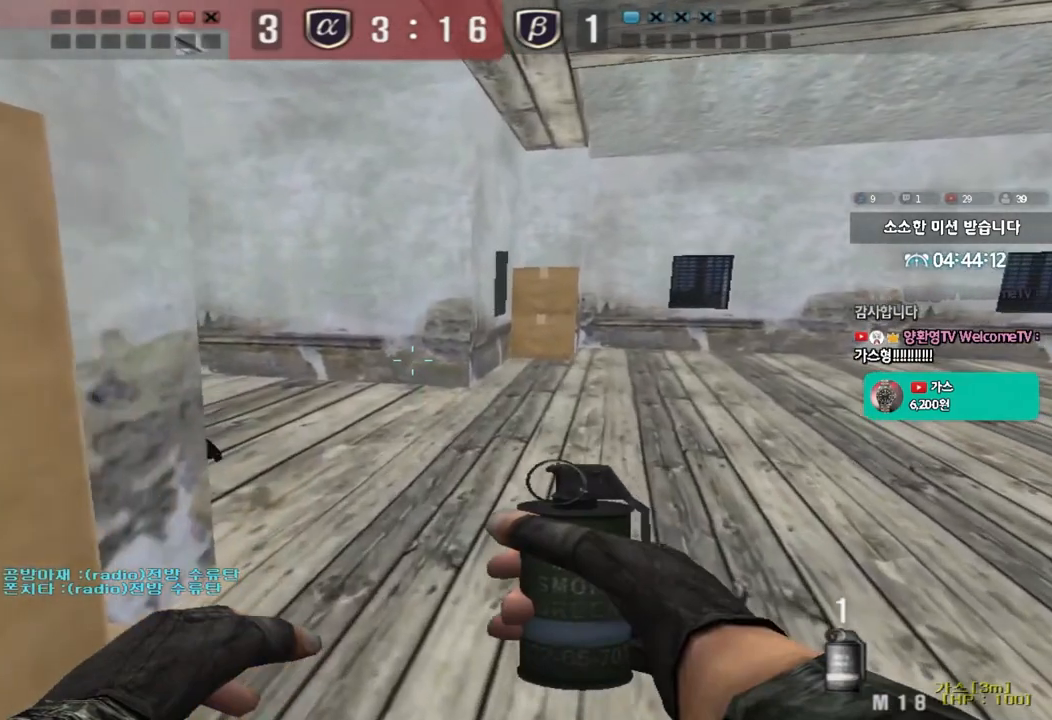
{"keys": ["a", "s"], "events": [[317, "a", "down"], [350, "s", "down"]]}
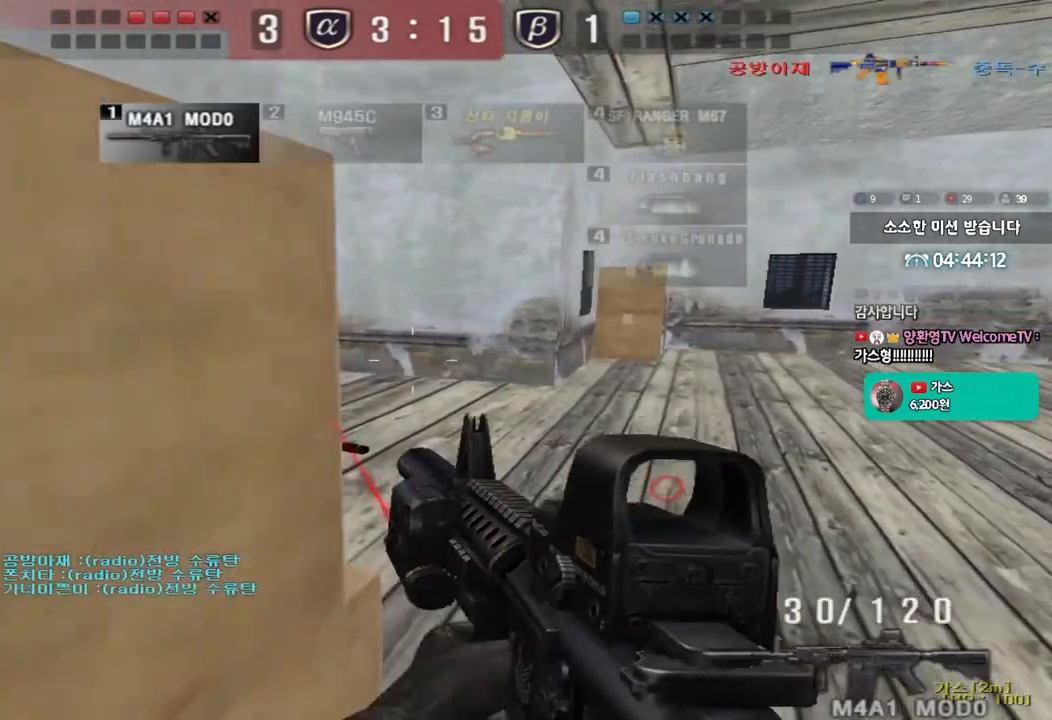
{"keys": ["d", "shift", "w"], "events": [[67, "s", "up"], [67, "shift", "down"], [100, "a", "up"], [317, "w", "down"], [417, "d", "down"]]}
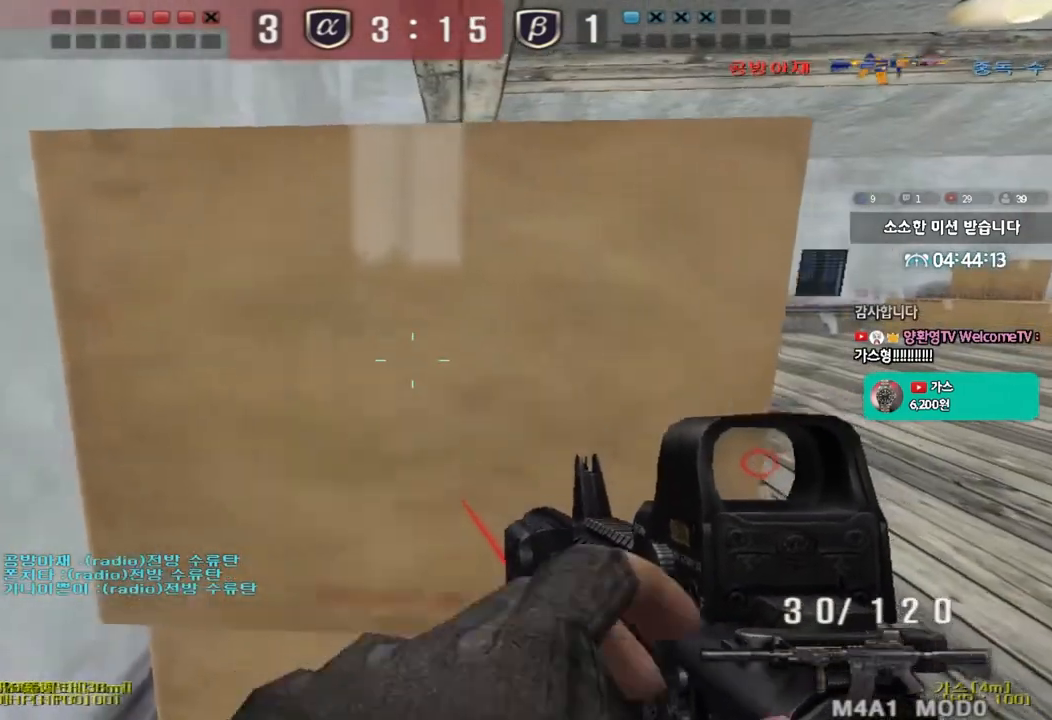
{"keys": ["shift", "w"], "events": [[333, "d", "up"]]}
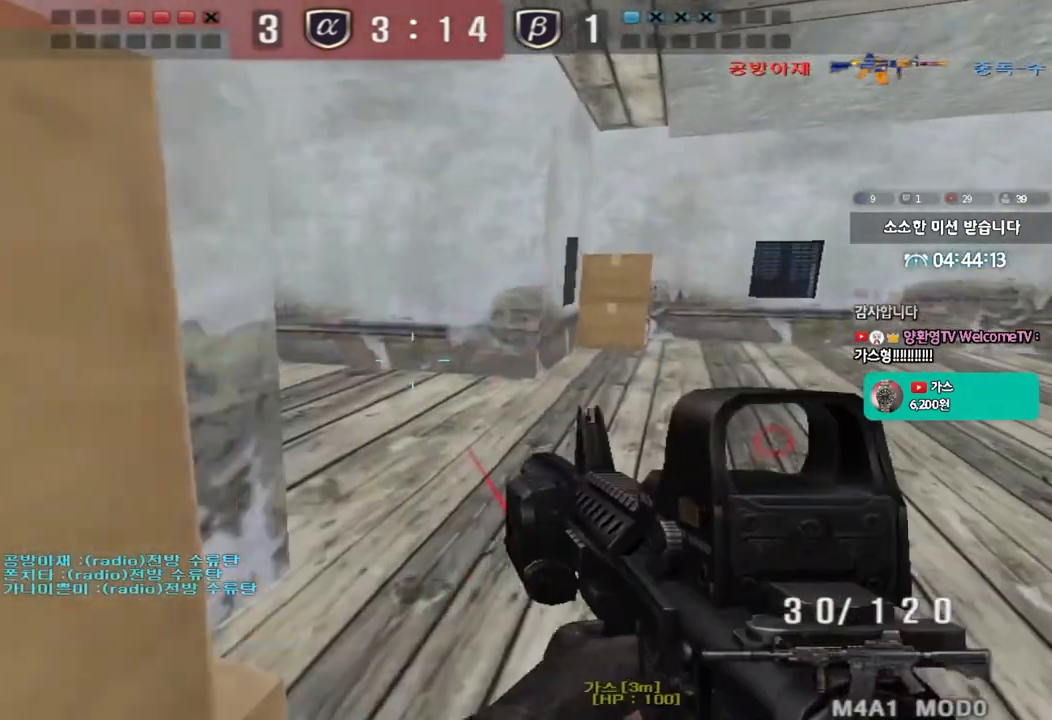
{"keys": ["shift"], "events": [[100, "d", "down"], [150, "shift", "up"], [333, "shift", "down"], [350, "d", "up"], [350, "w", "up"], [383, "space", "down"], [467, "space", "up"]]}
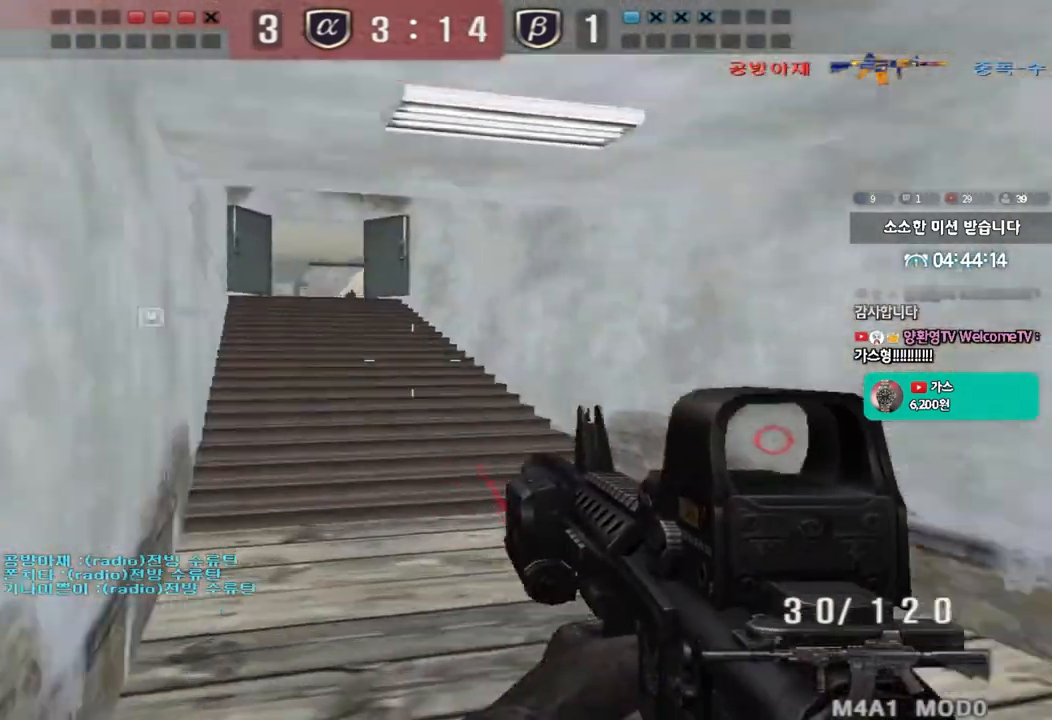
{"keys": ["w"], "events": [[400, "shift", "up"], [483, "w", "down"]]}
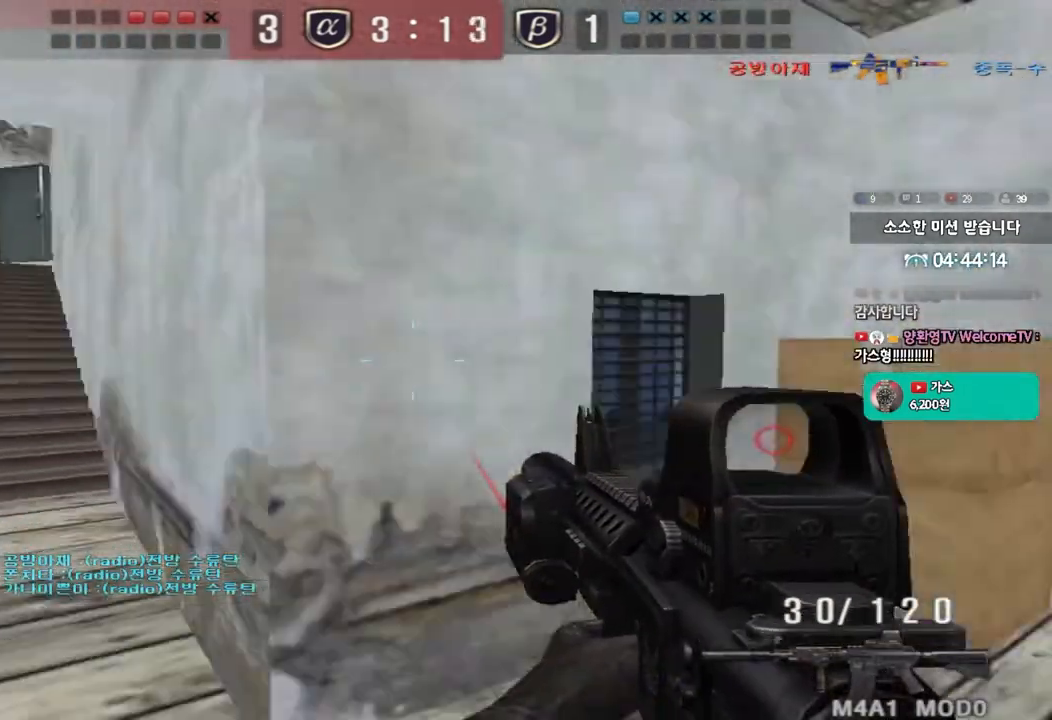
{"keys": ["ctrl"], "events": [[17, "d", "down"], [233, "ctrl", "down"], [250, "d", "up"], [267, "w", "up"]]}
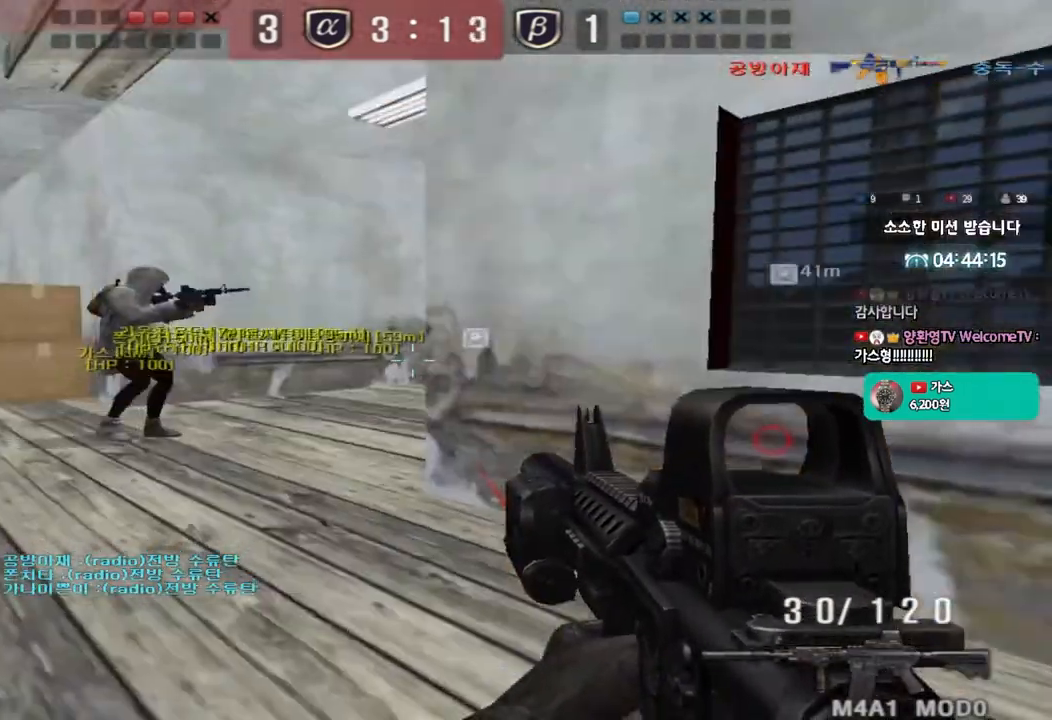
{"keys": ["a", "w"], "events": [[300, "w", "down"], [333, "ctrl", "up"], [350, "a", "down"]]}
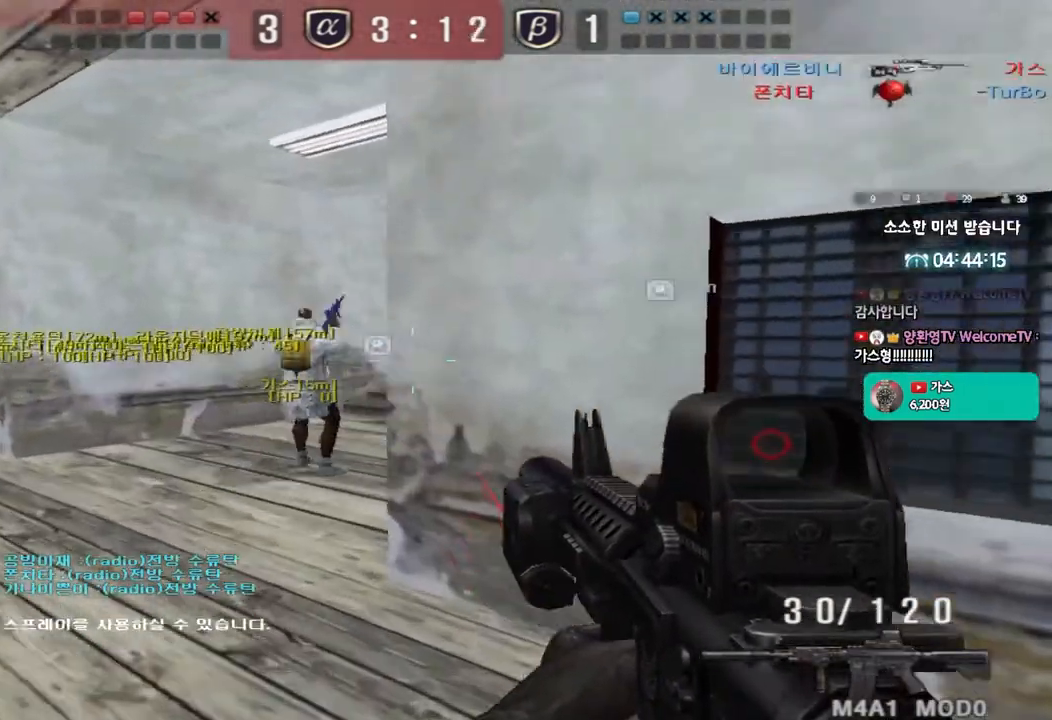
{"keys": [], "events": [[117, "shift", "down"], [133, "a", "up"], [133, "w", "up"], [167, "space", "down"], [250, "space", "up"], [367, "shift", "up"]]}
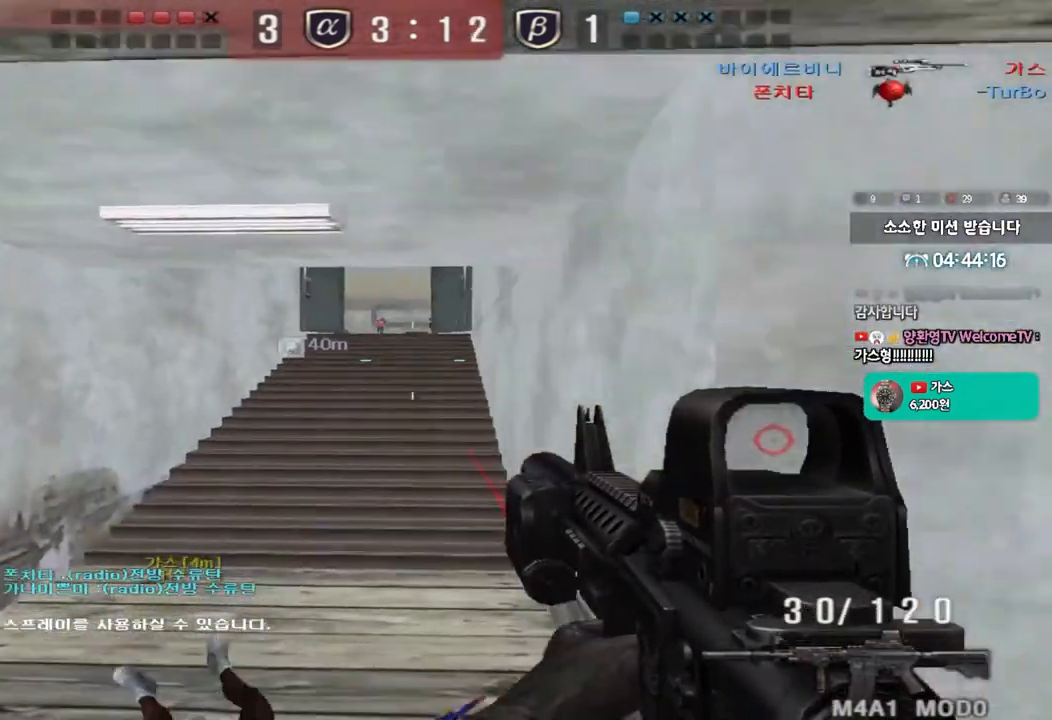
{"keys": [], "events": [[283, "a", "down"], [450, "a", "up"]]}
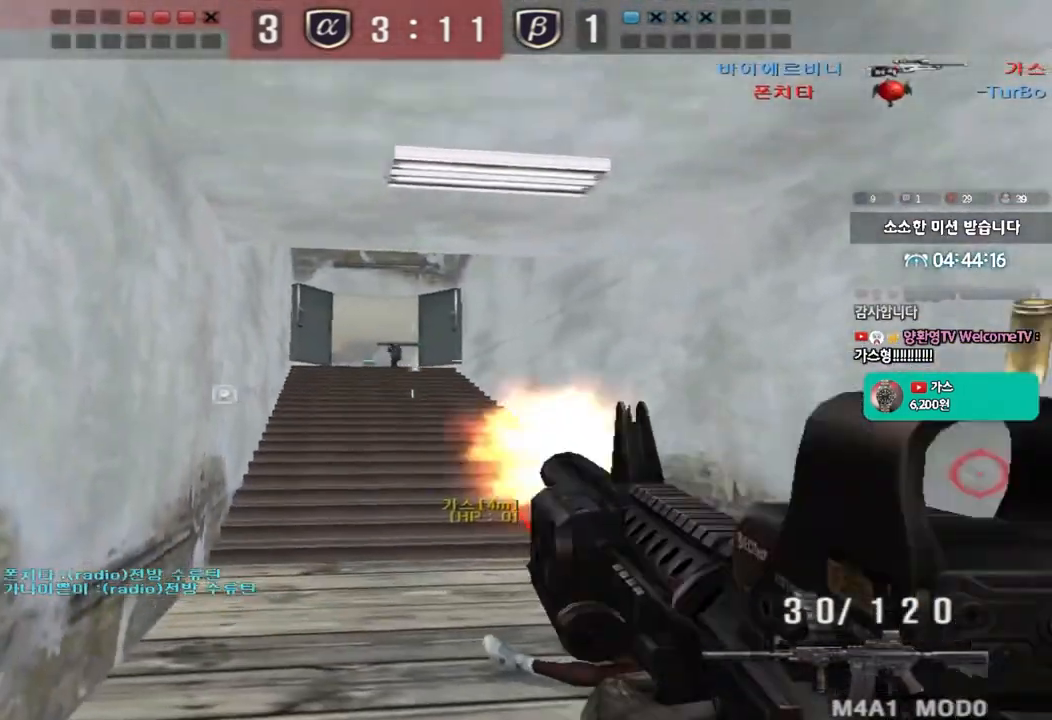
{"keys": [], "events": []}
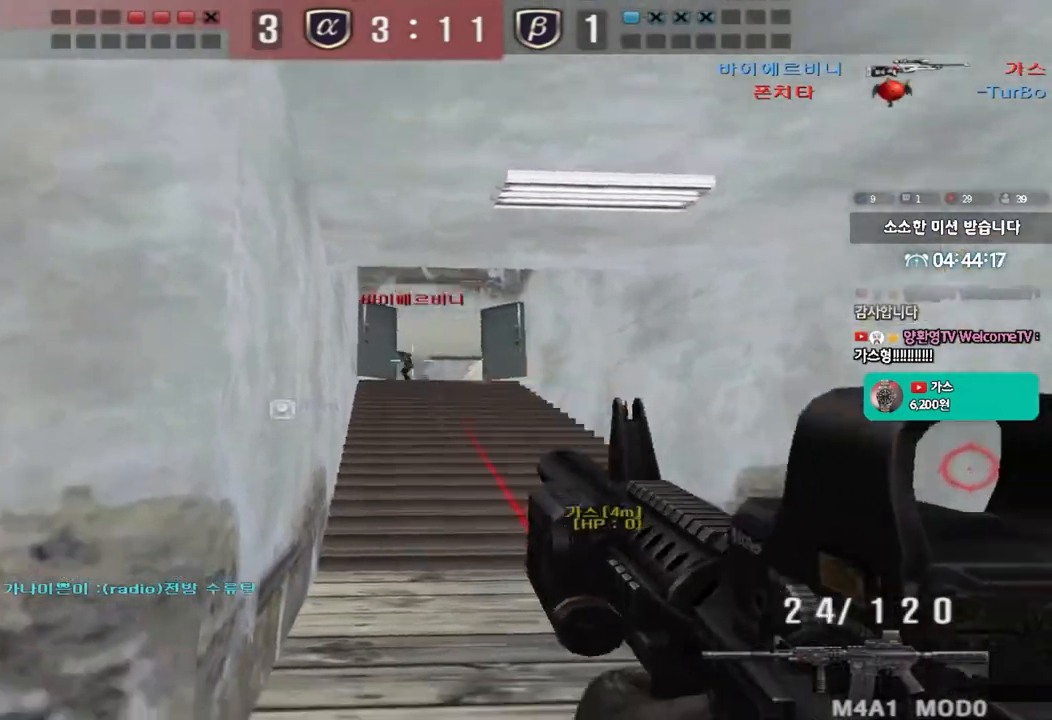
{"keys": ["a", "w"], "events": [[83, "a", "down"], [117, "w", "down"]]}
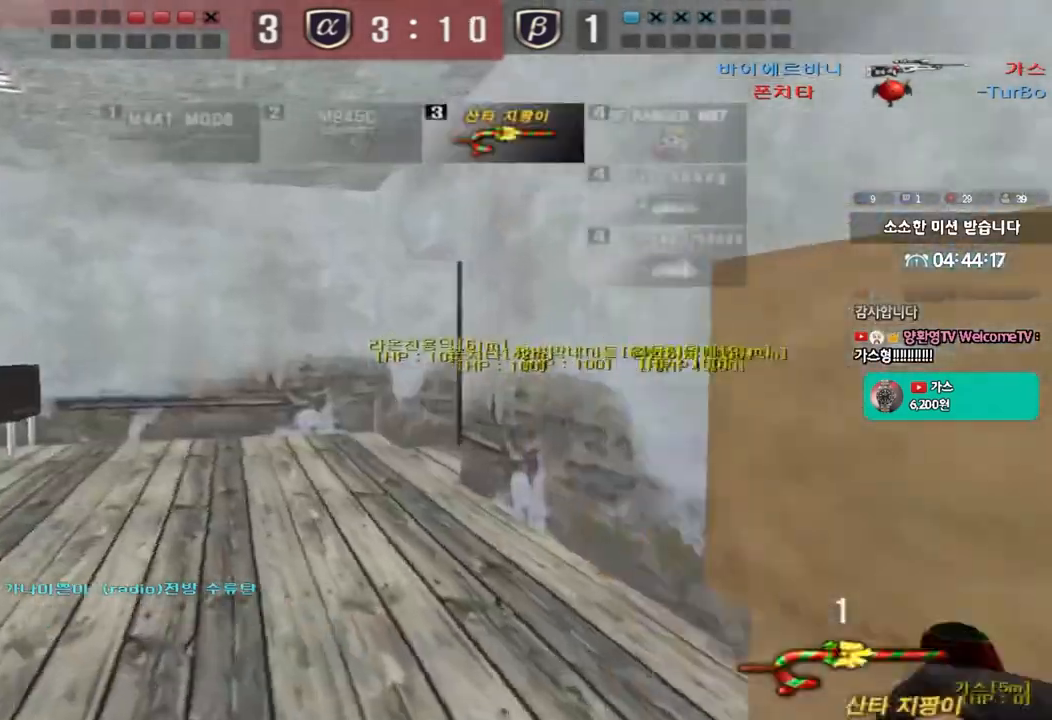
{"keys": ["ctrl", "space"], "events": [[17, "a", "up"], [67, "d", "down"], [350, "ctrl", "down"], [350, "d", "up"], [383, "space", "down"], [383, "w", "up"]]}
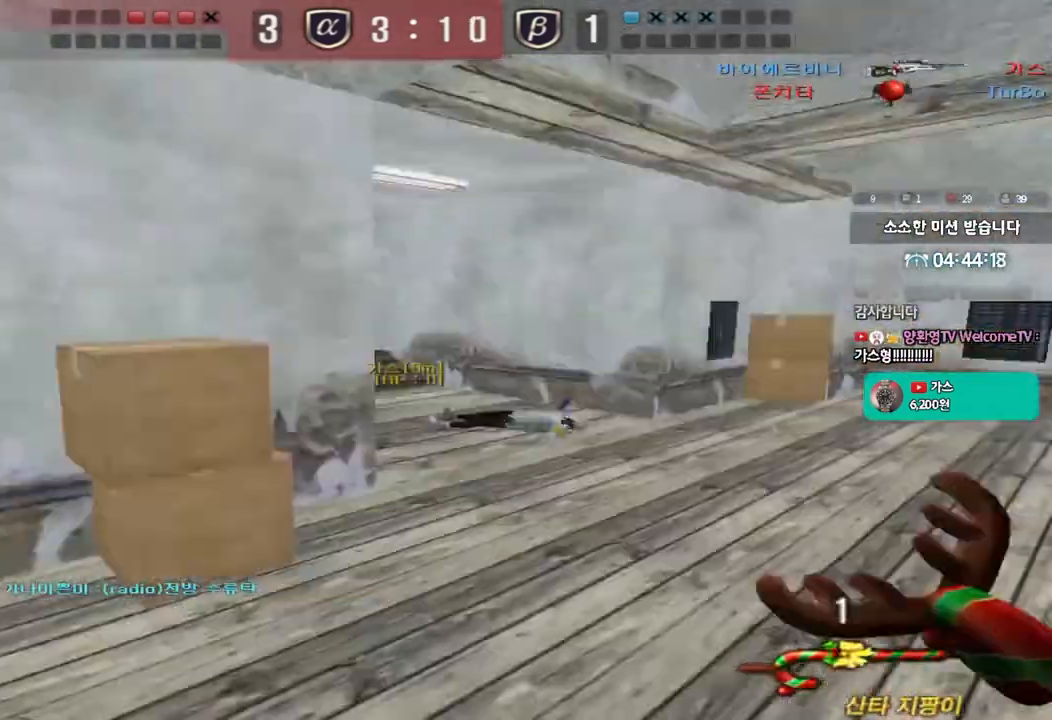
{"keys": ["d", "w"], "events": [[33, "space", "up"], [50, "ctrl", "up"], [183, "w", "down"], [200, "d", "down"]]}
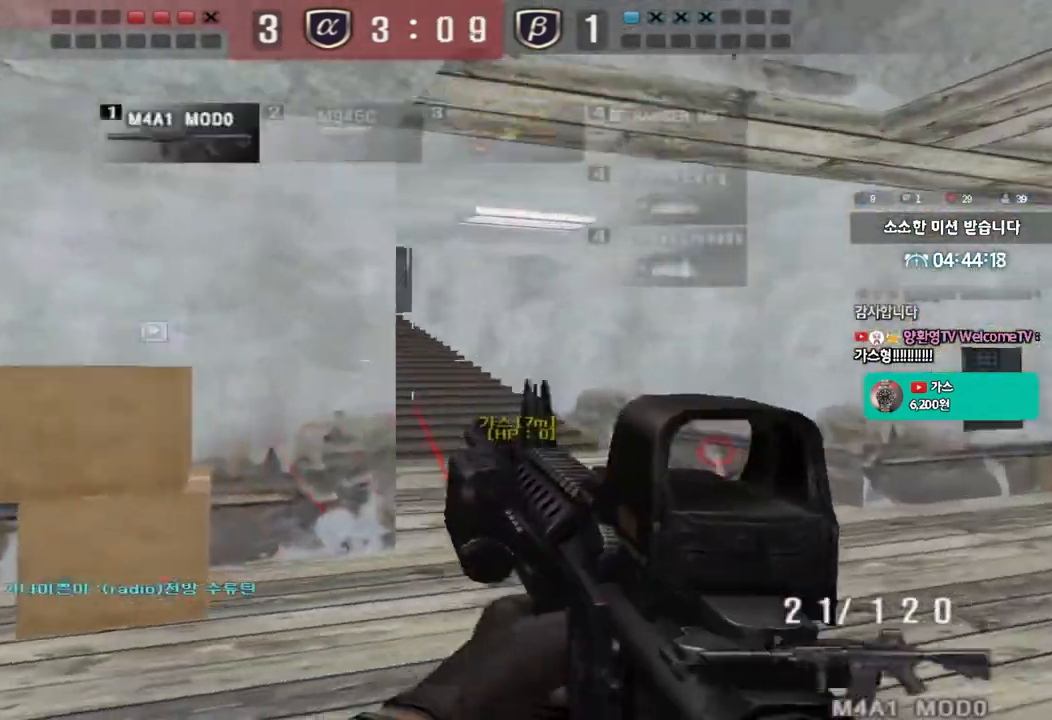
{"keys": [], "events": [[183, "w", "up"], [200, "d", "up"]]}
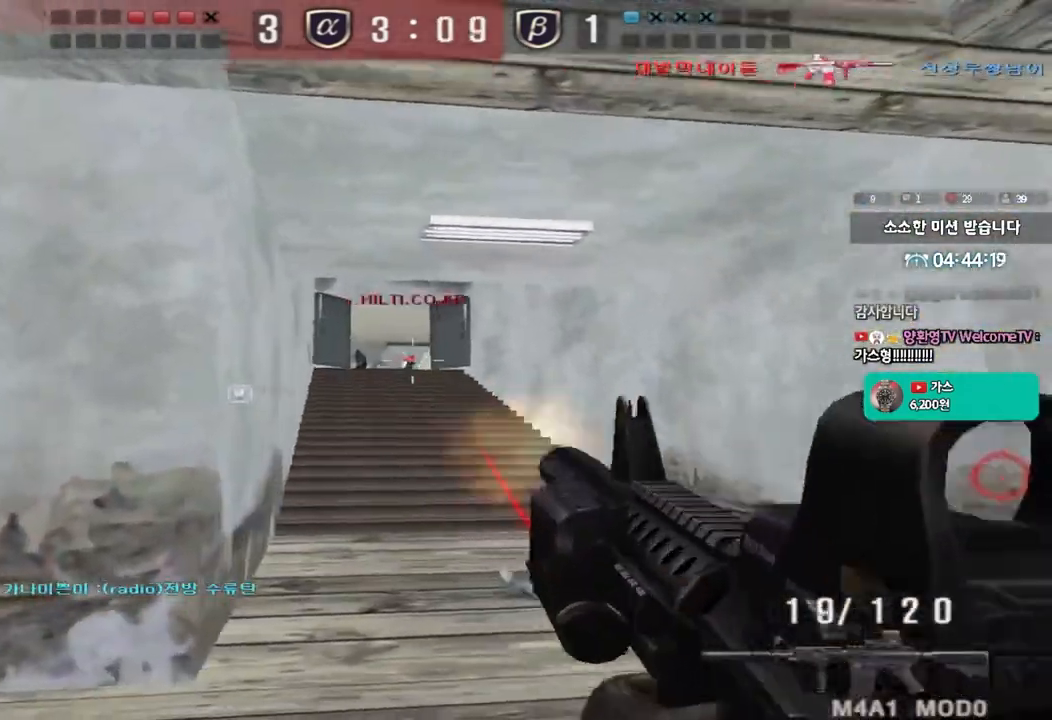
{"keys": ["a", "w"], "events": [[333, "a", "down"], [333, "w", "down"]]}
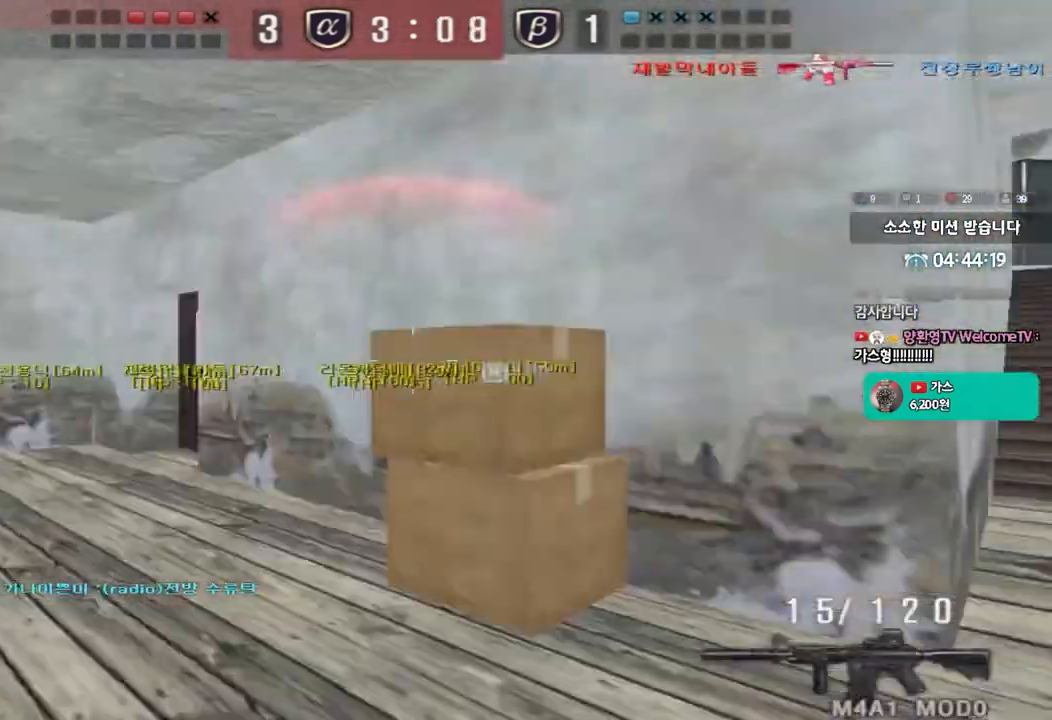
{"keys": ["d", "w"], "events": [[233, "a", "up"], [267, "d", "down"]]}
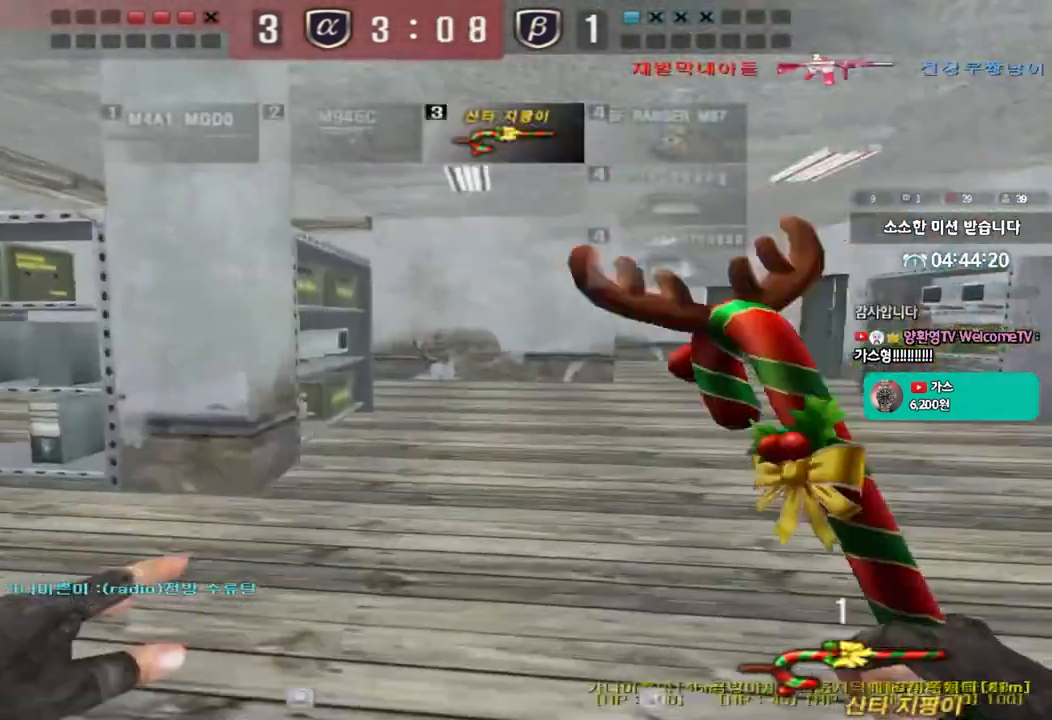
{"keys": ["d", "w"], "events": []}
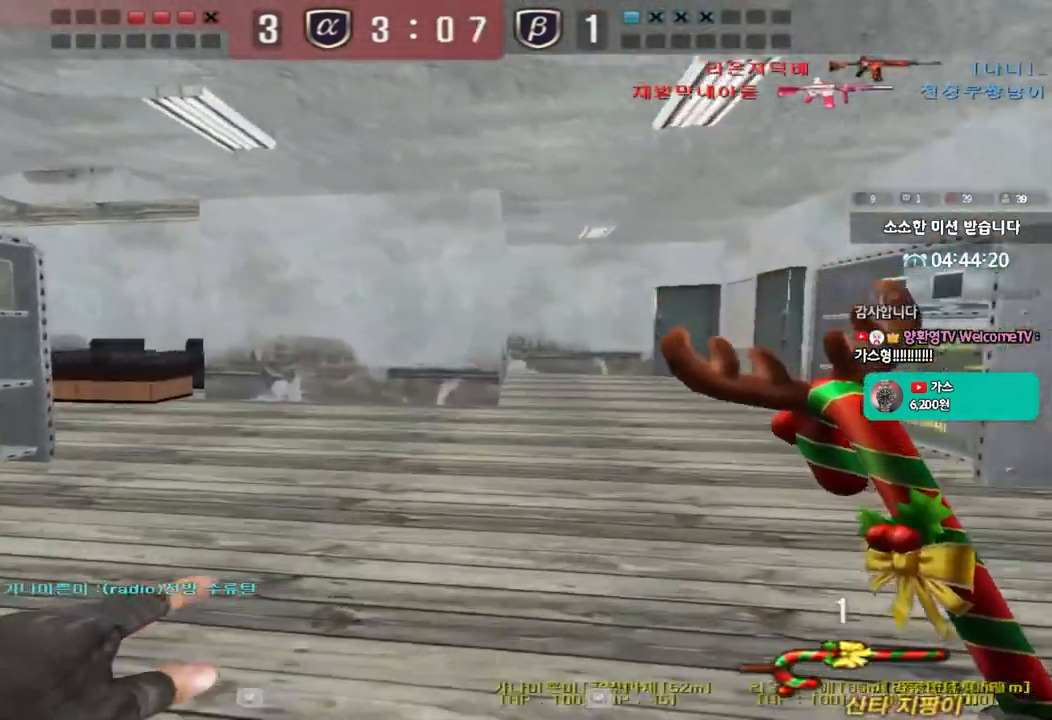
{"keys": ["ctrl", "w"], "events": [[483, "ctrl", "down"], [483, "d", "up"]]}
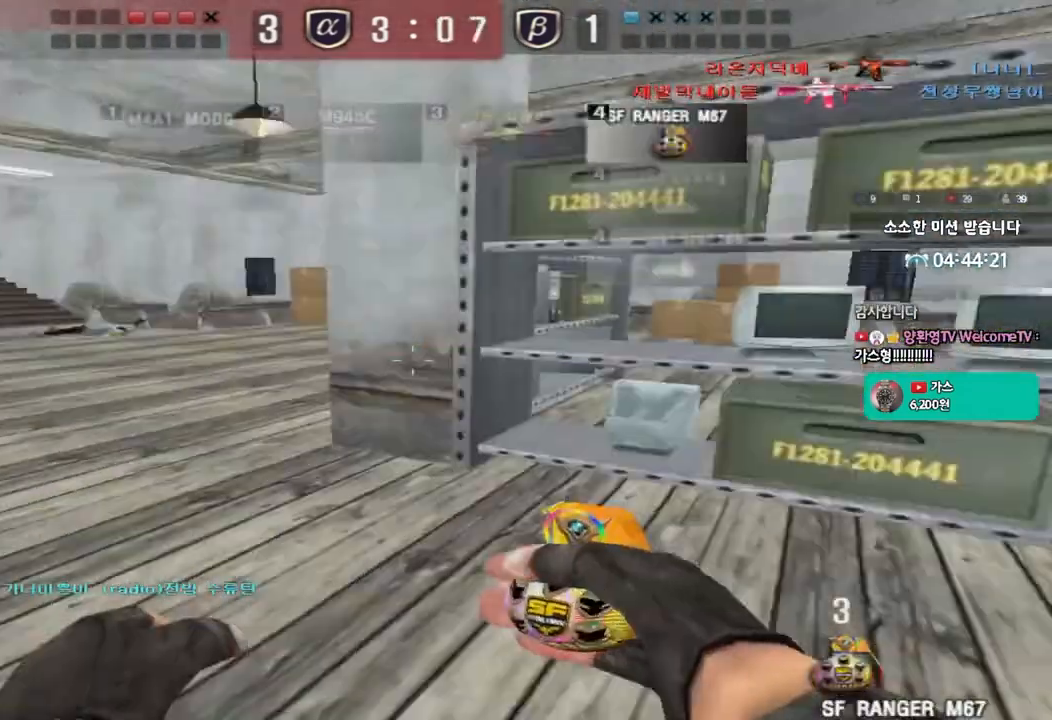
{"keys": [], "events": [[17, "w", "up"], [33, "space", "down"], [167, "ctrl", "up"], [167, "space", "up"]]}